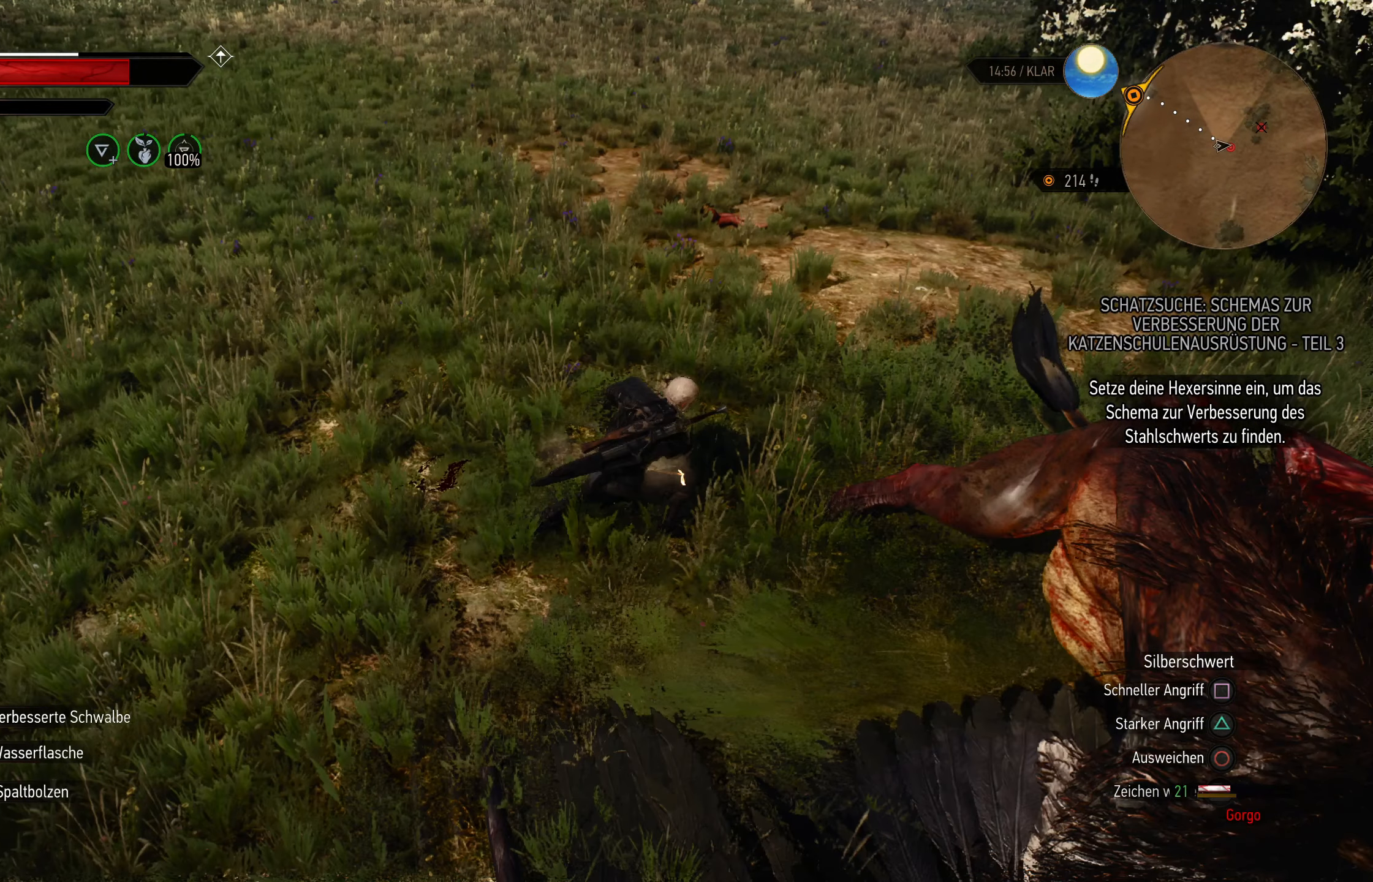
Gameplay with a controller (PlayStation layout); each line is a JSON object with the inputs held at the frame after it. "events" lists button and stick changes between this image and that frame as [ms after this image, input, new state], when the widget could be followed in between.
{"buttons": ["SQUARE"], "left_stick": "center", "right_stick": "right", "events": [[100, "SQUARE", "down"], [100, "right_stick", "right"]]}
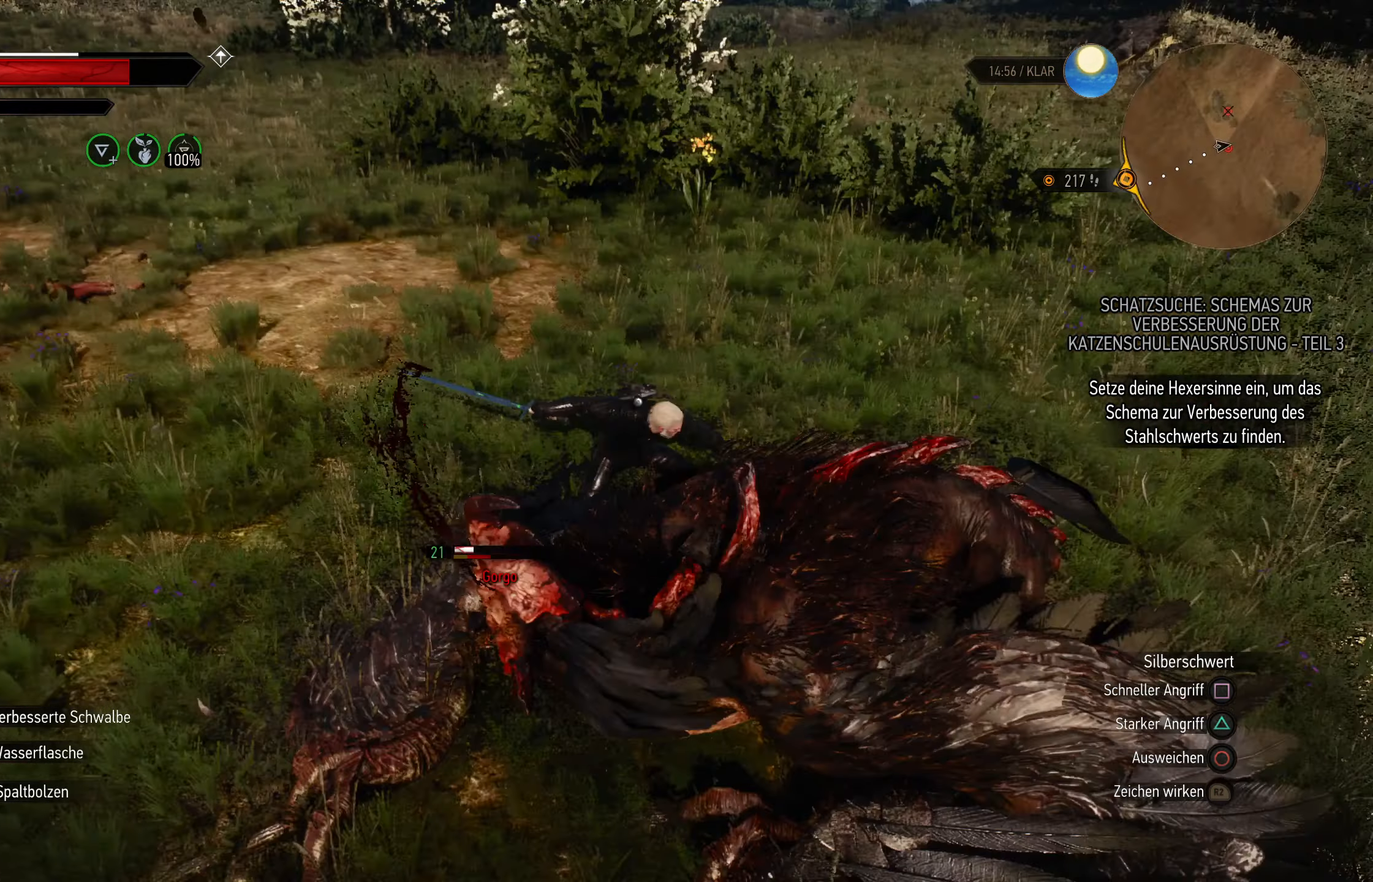
{"buttons": ["SQUARE"], "left_stick": "center", "right_stick": "center", "events": [[150, "SQUARE", "up"], [467, "SQUARE", "down"], [467, "right_stick", "center"]]}
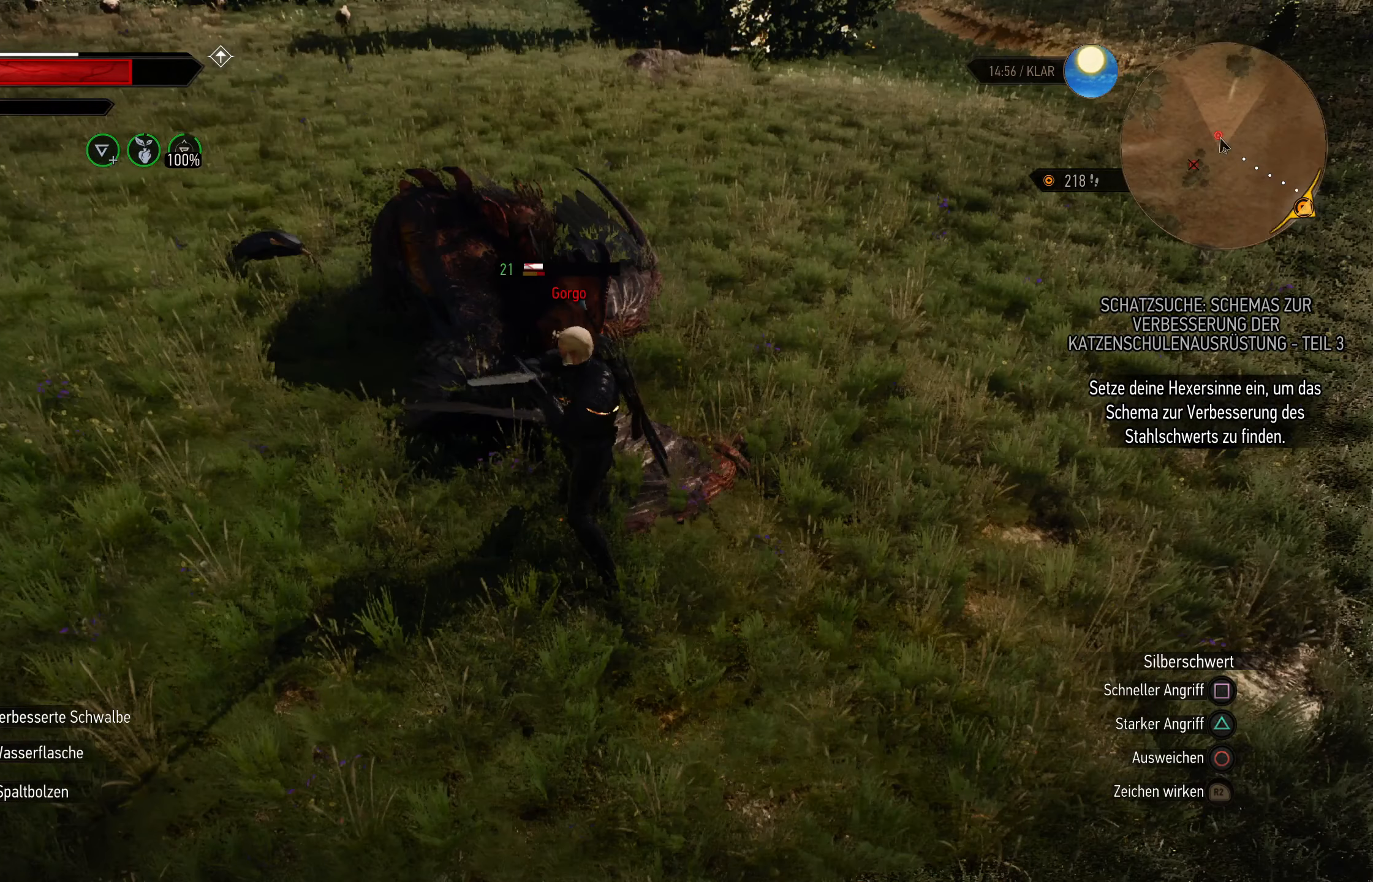
{"buttons": ["SQUARE"], "left_stick": "center", "right_stick": "center", "events": []}
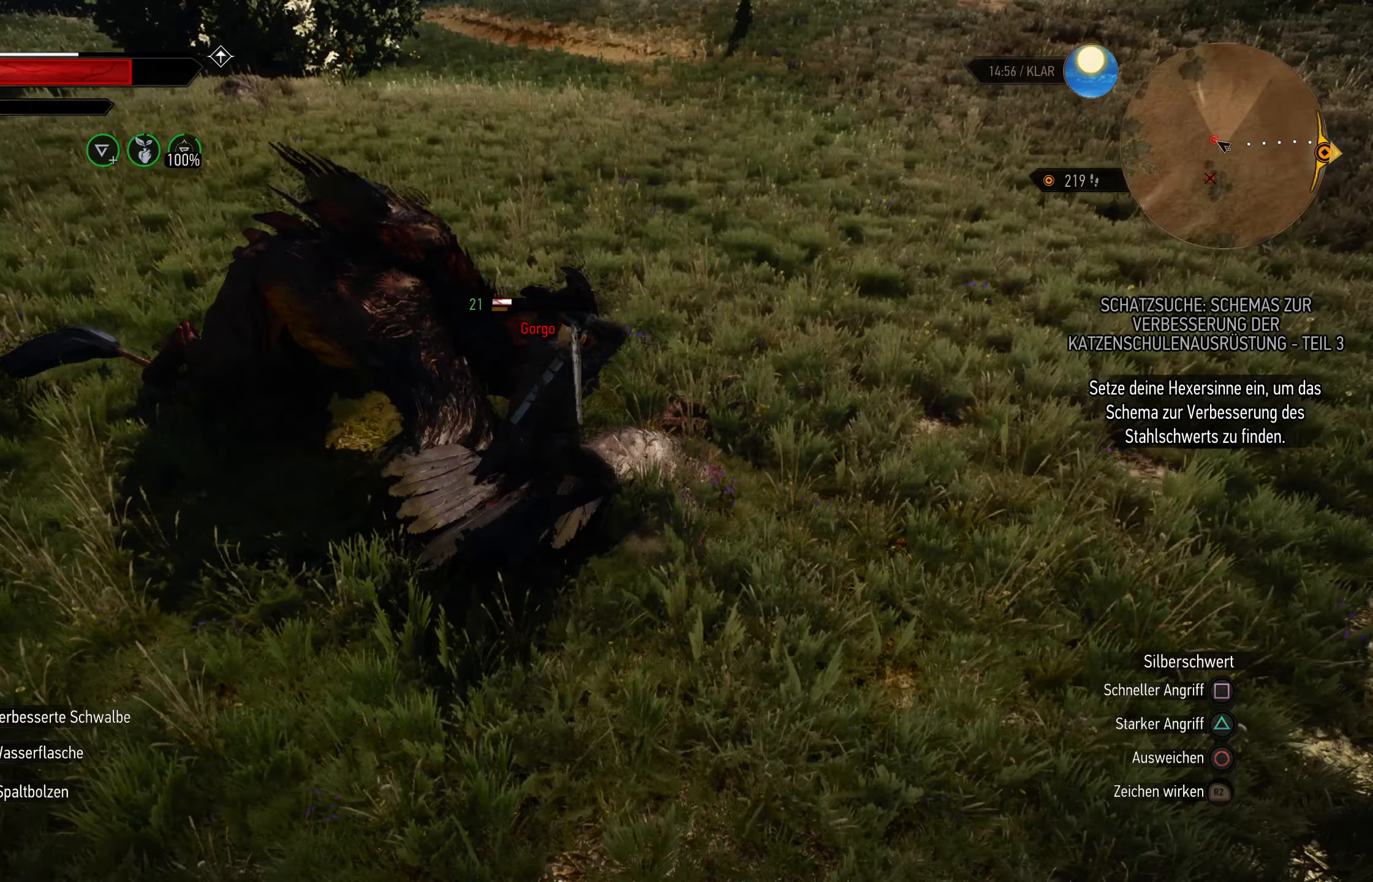
{"buttons": ["SQUARE"], "left_stick": "center", "right_stick": "center", "events": []}
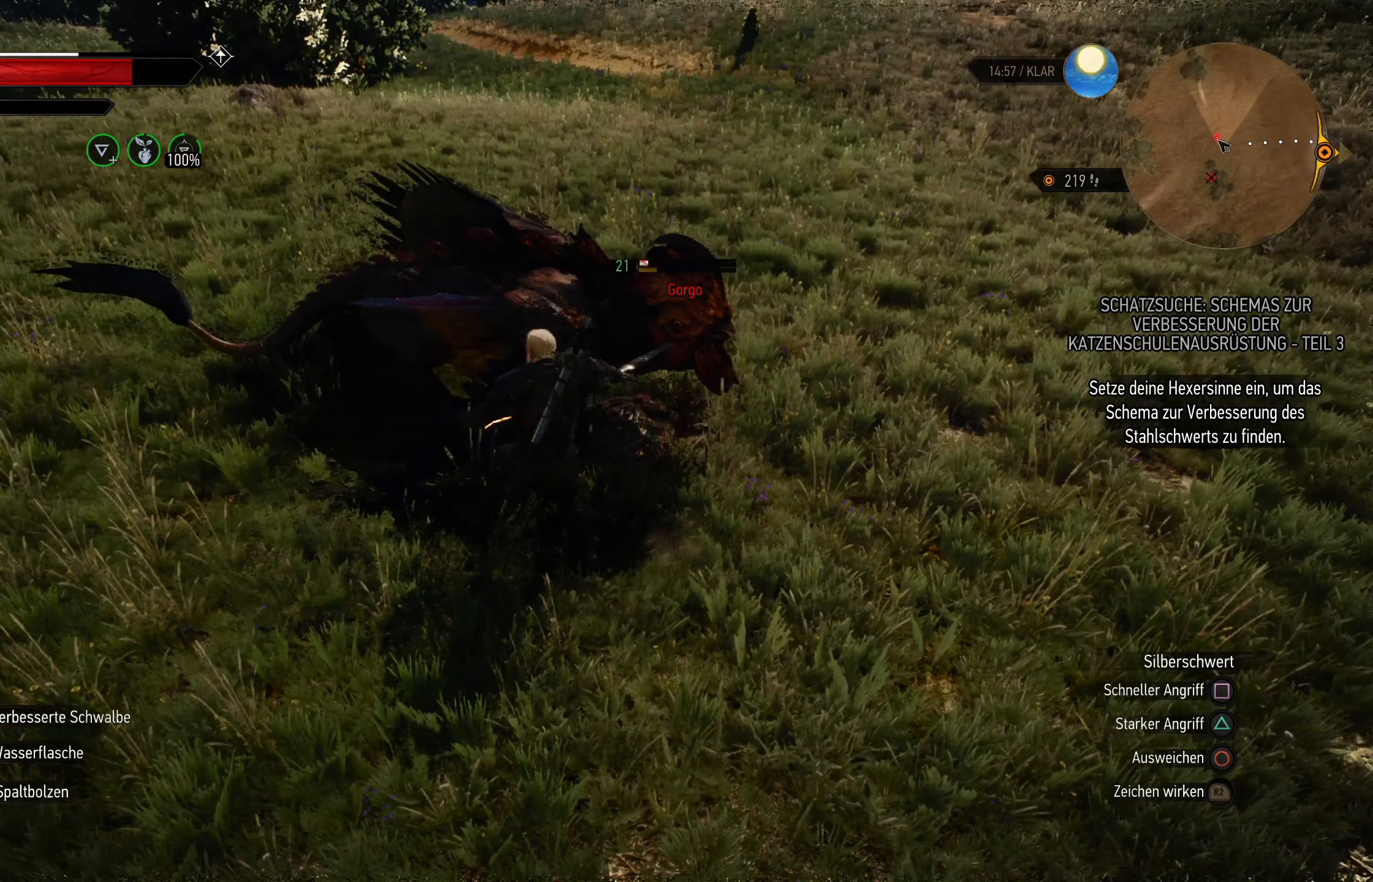
{"buttons": [], "left_stick": "center", "right_stick": "center", "events": [[33, "SQUARE", "up"]]}
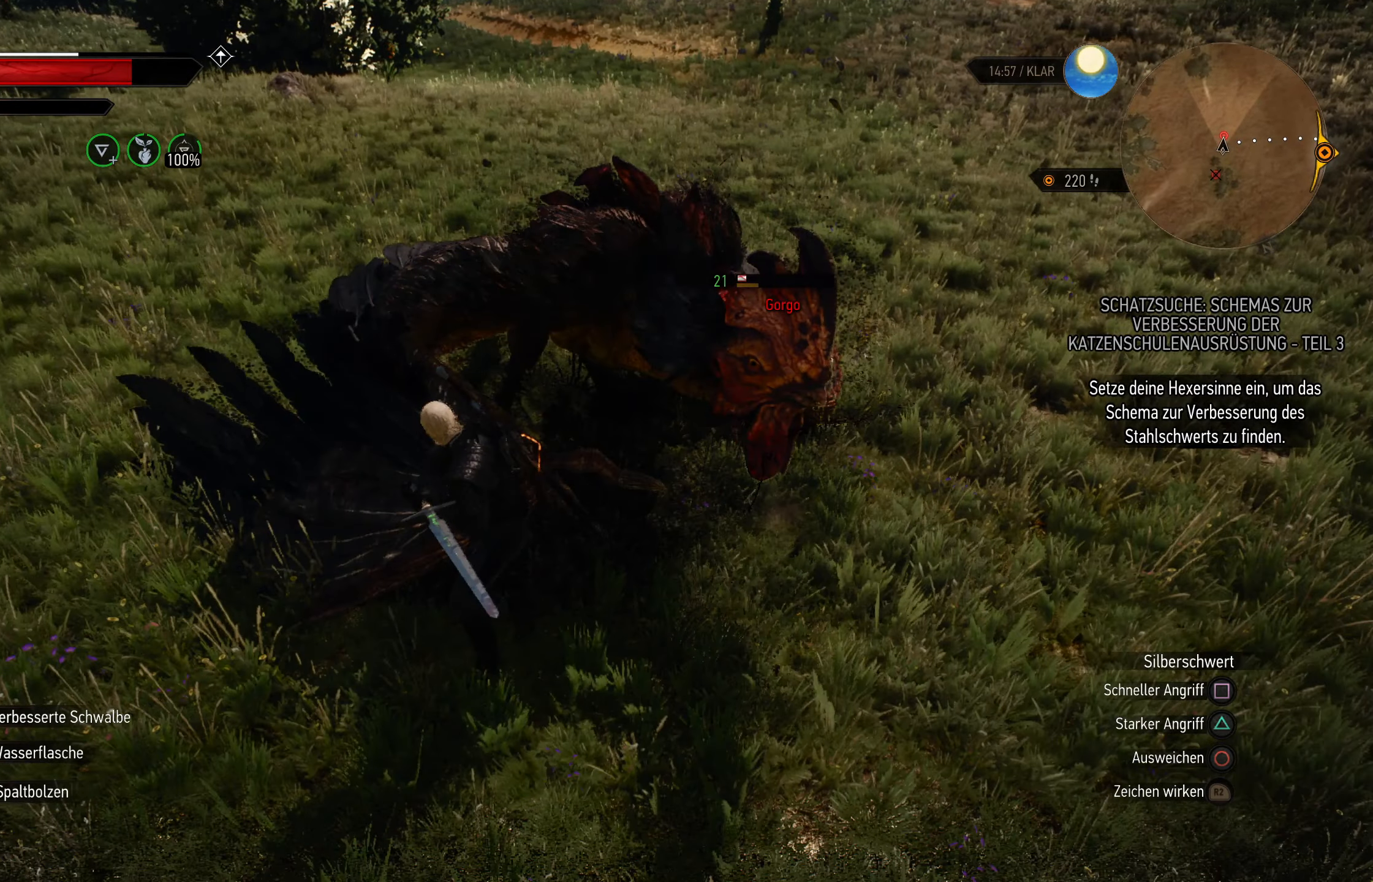
{"buttons": [], "left_stick": "center", "right_stick": "center", "events": []}
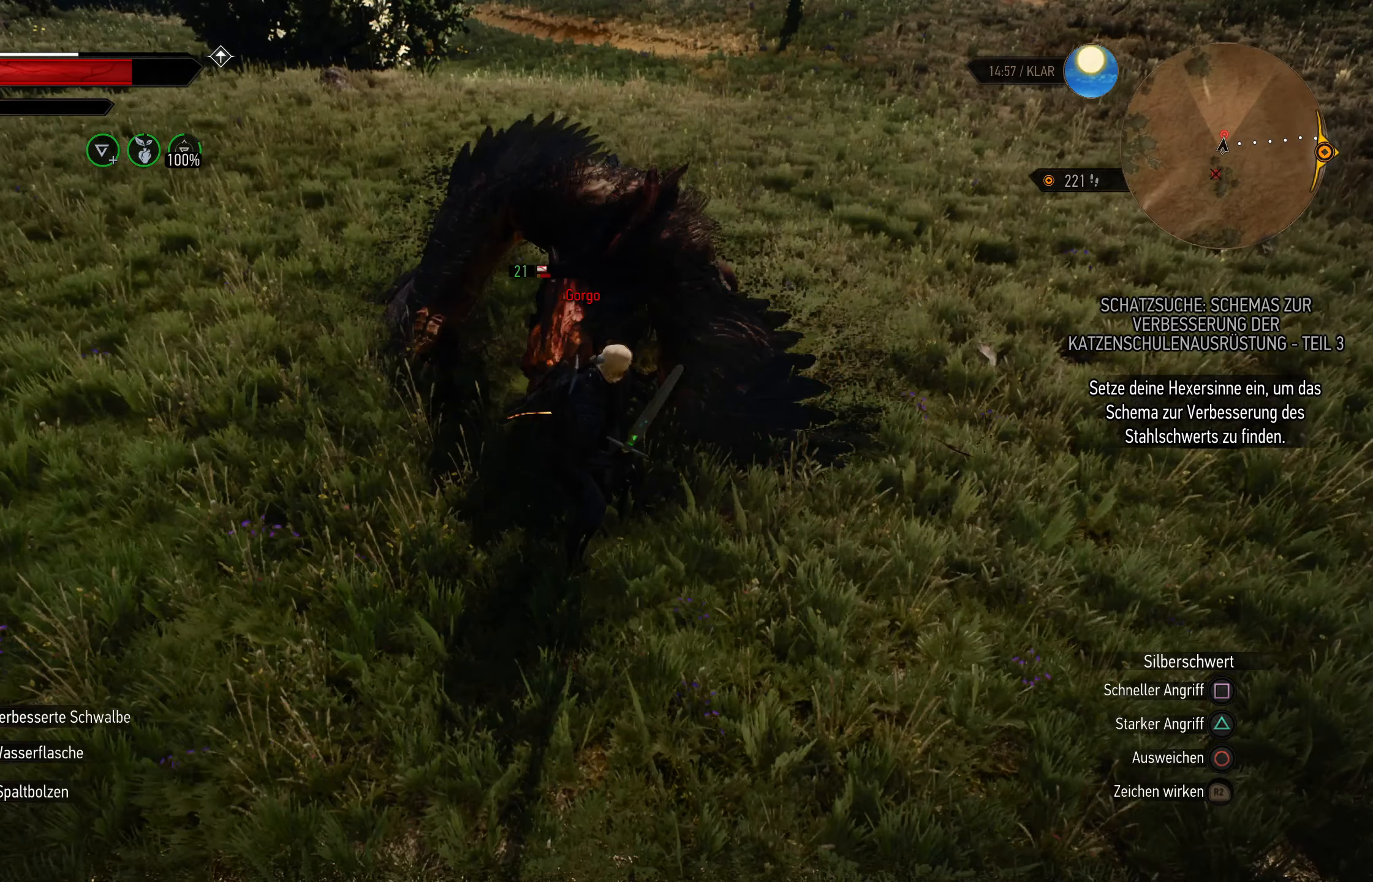
{"buttons": [], "left_stick": "up-right", "right_stick": "down-left", "events": [[166, "CIRCLE", "down"], [166, "left_stick", "right"], [366, "CIRCLE", "up"], [366, "left_stick", "up-right"], [483, "right_stick", "down-left"]]}
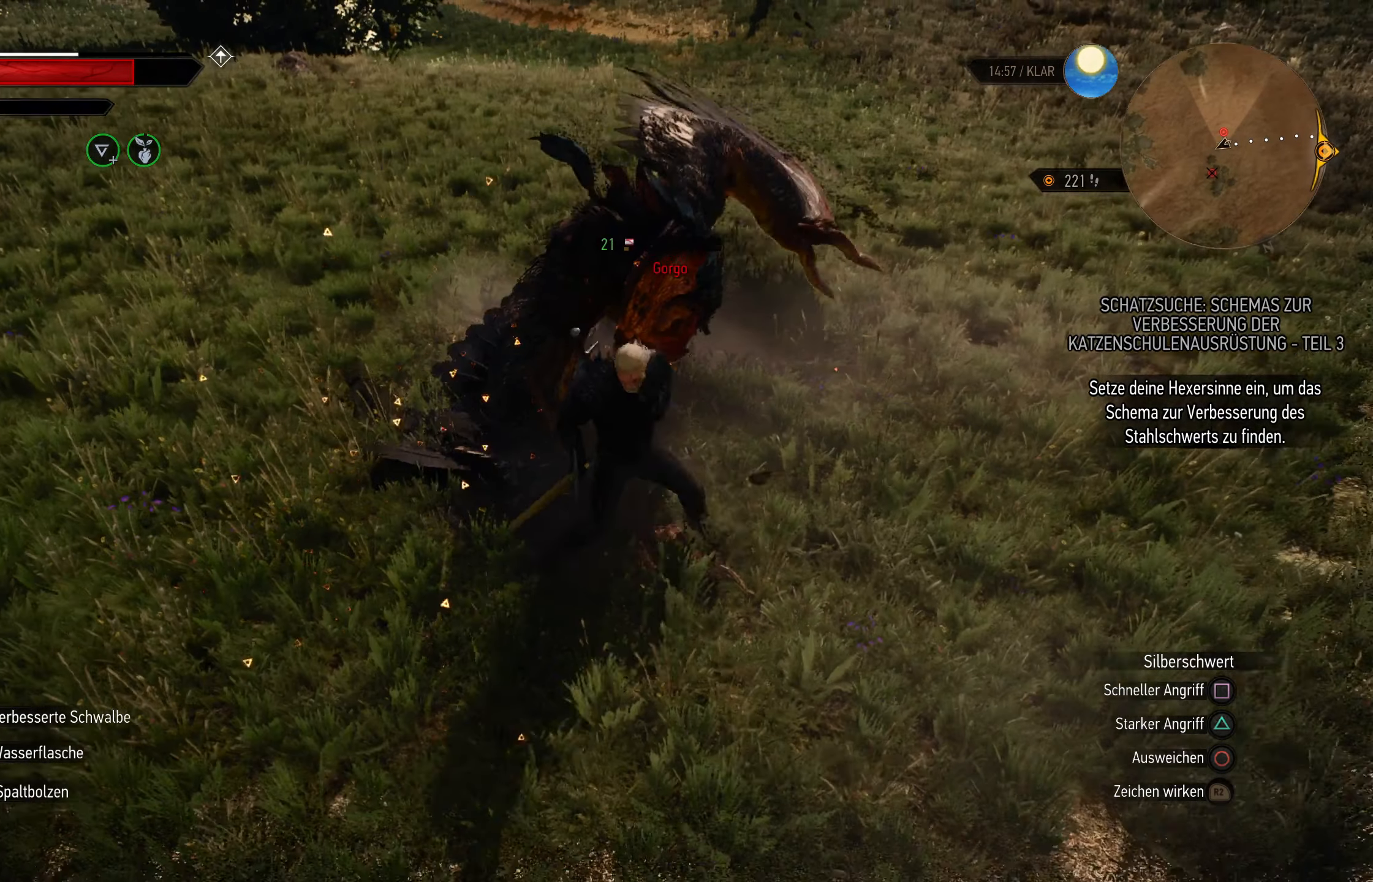
{"buttons": [], "left_stick": "up-left", "right_stick": "center", "events": [[500, "left_stick", "up-left"], [500, "right_stick", "center"]]}
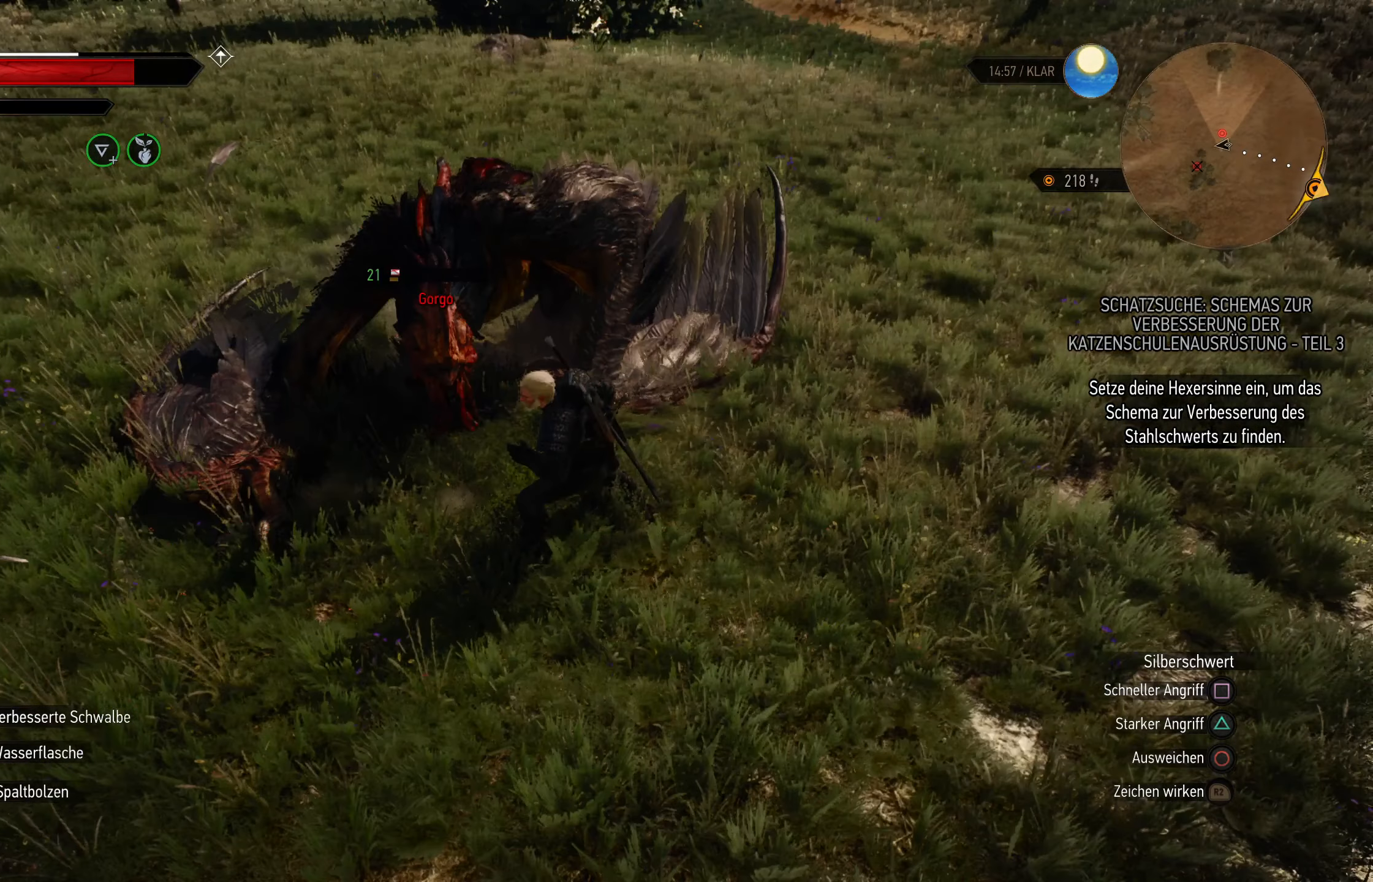
{"buttons": [], "left_stick": "up-right", "right_stick": "center", "events": [[350, "left_stick", "up-right"]]}
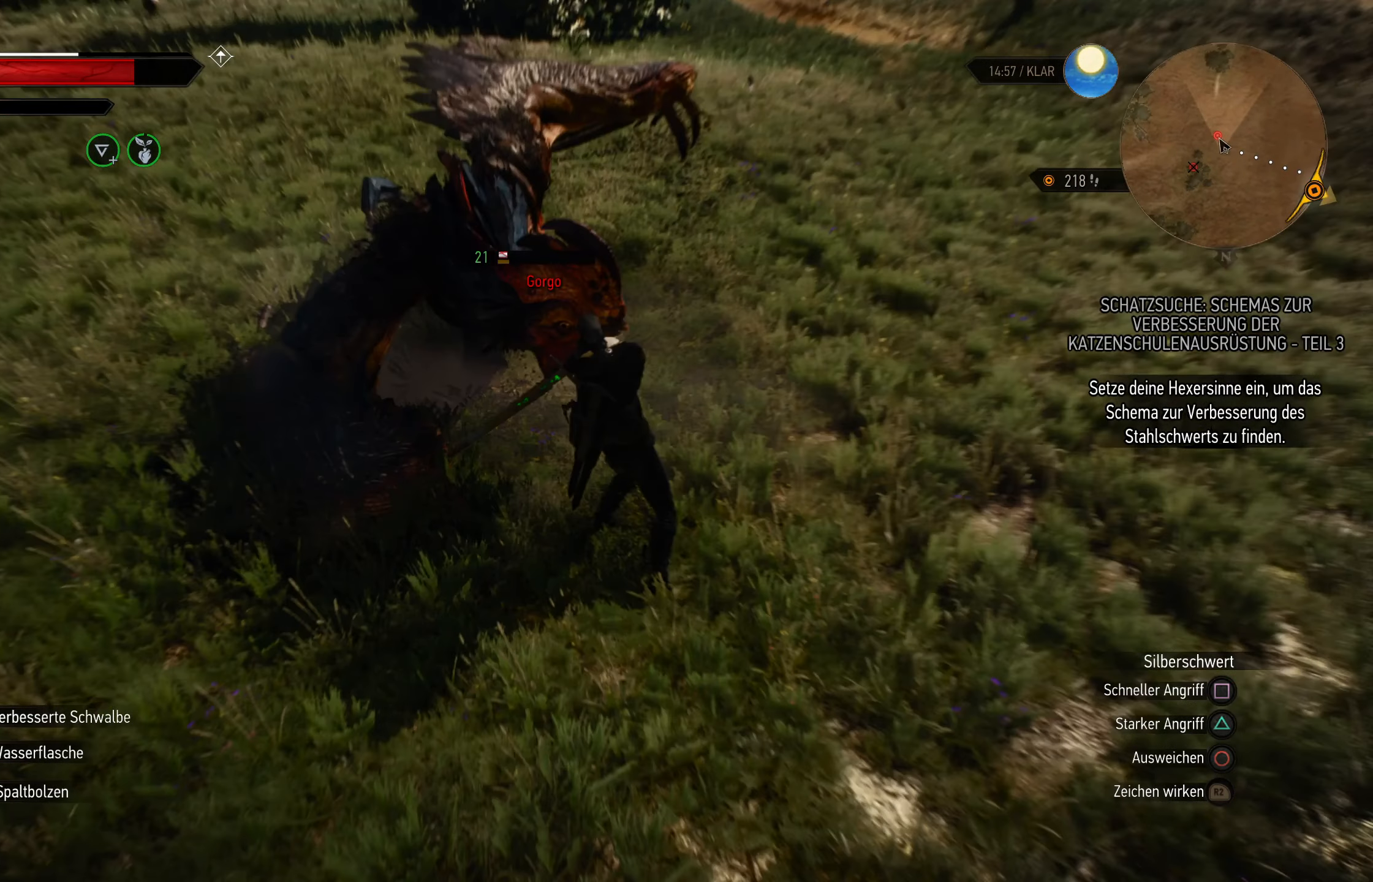
{"buttons": [], "left_stick": "up-right", "right_stick": "center", "events": []}
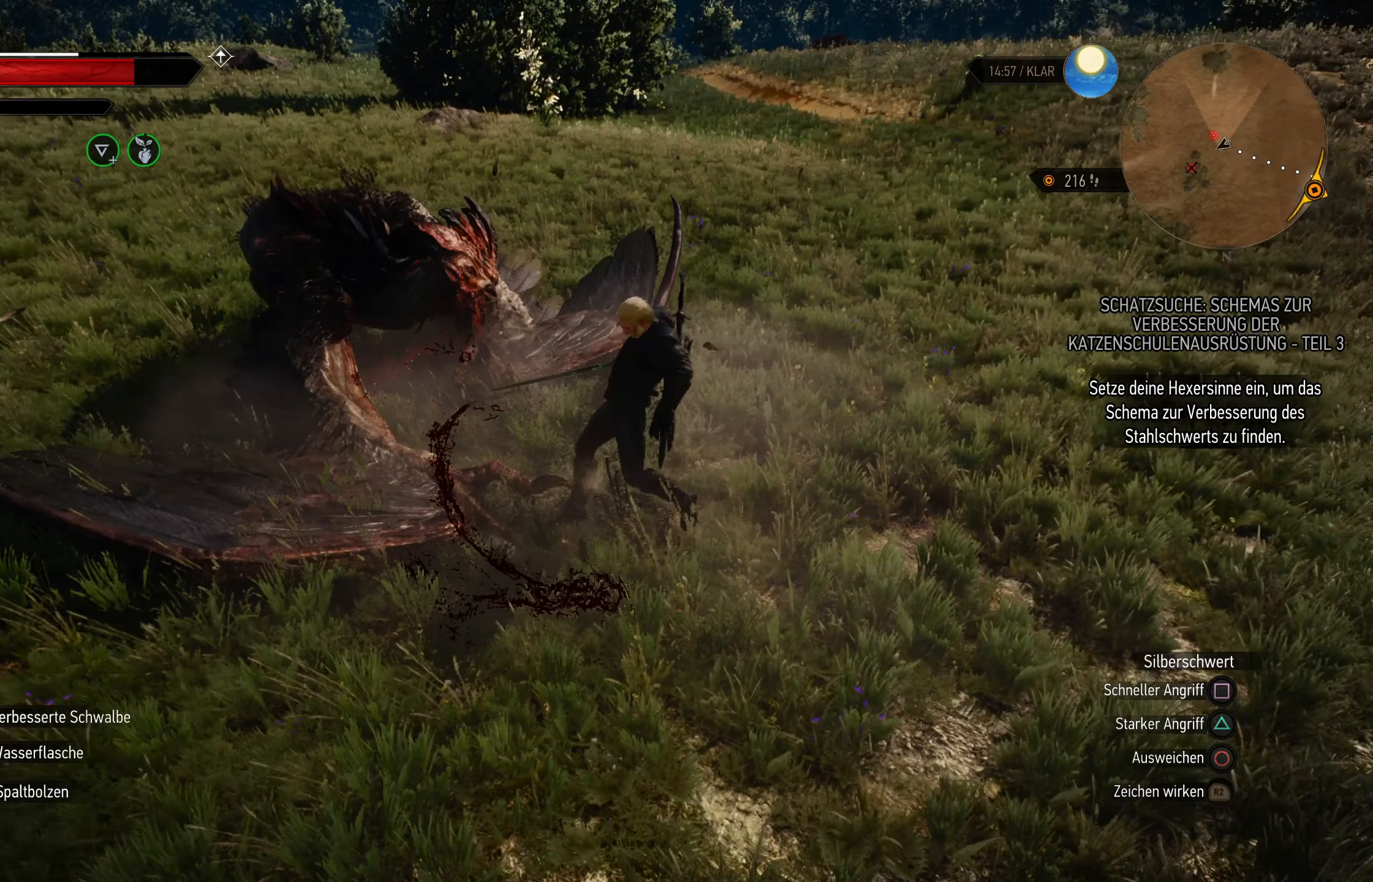
{"buttons": [], "left_stick": "center", "right_stick": "center", "events": [[383, "left_stick", "center"]]}
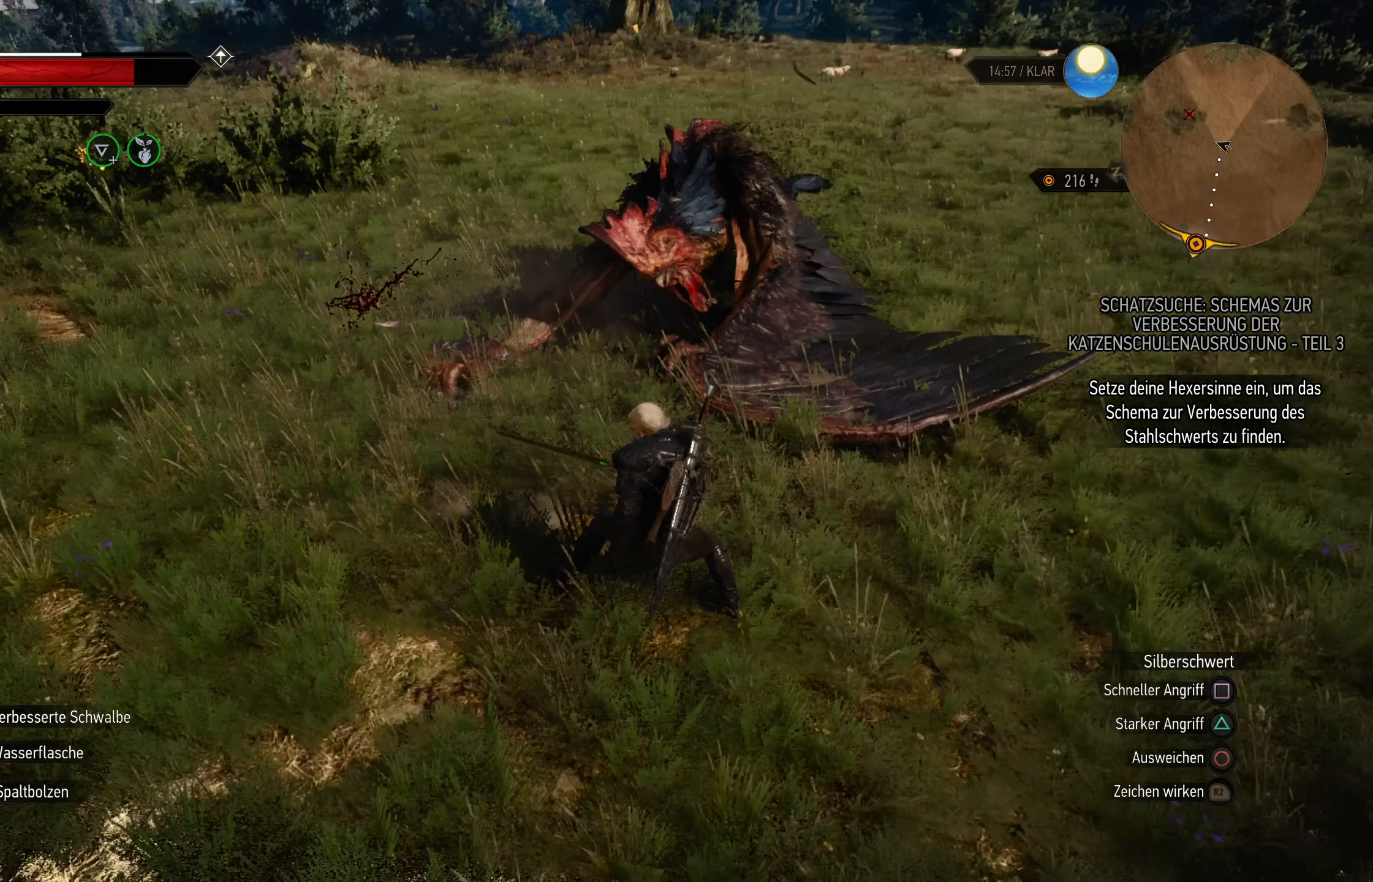
{"buttons": [], "left_stick": "up-right", "right_stick": "center", "events": [[433, "left_stick", "up-right"]]}
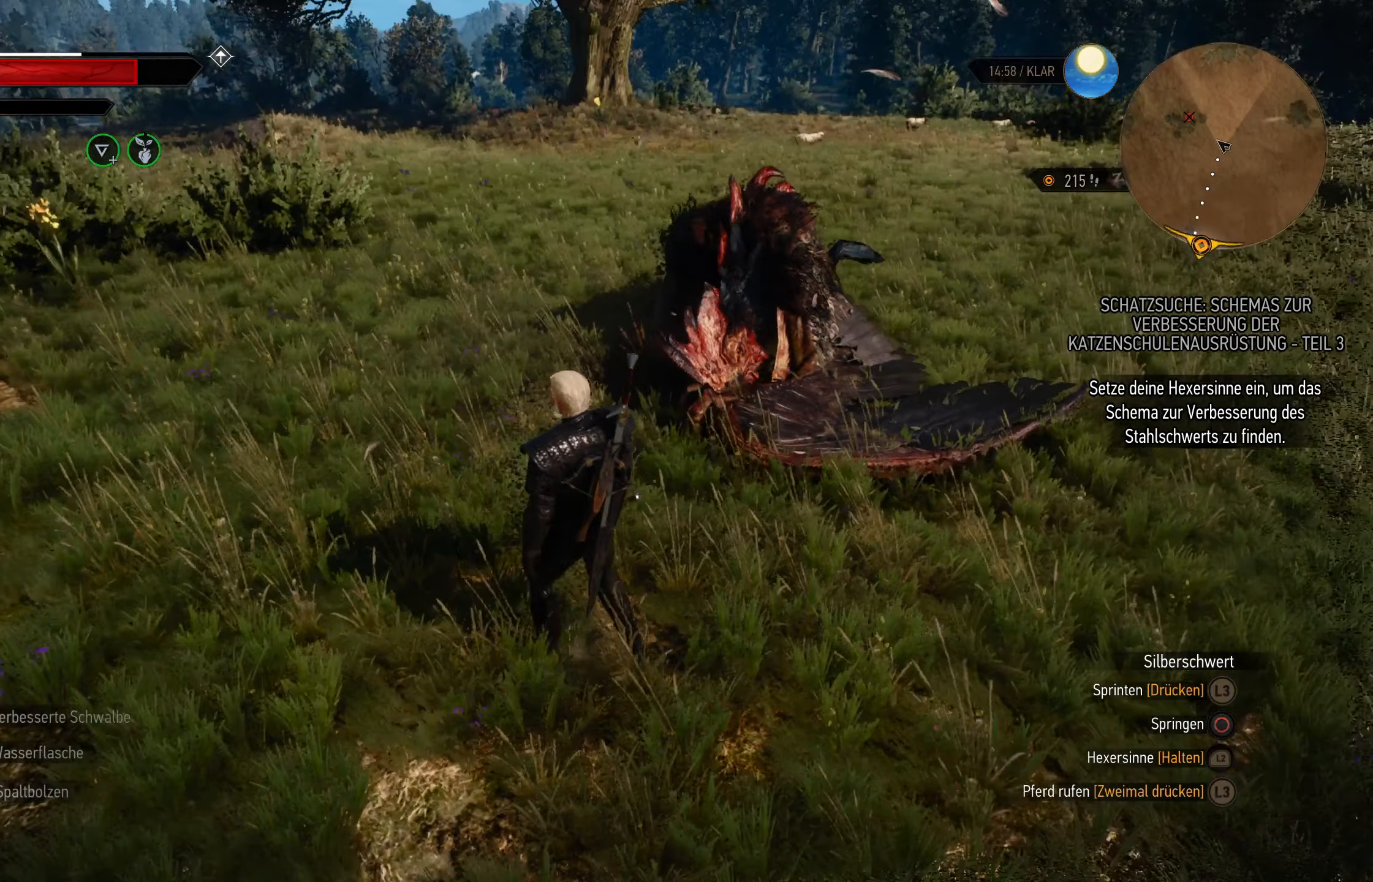
{"buttons": [], "left_stick": "up-right", "right_stick": "center", "events": []}
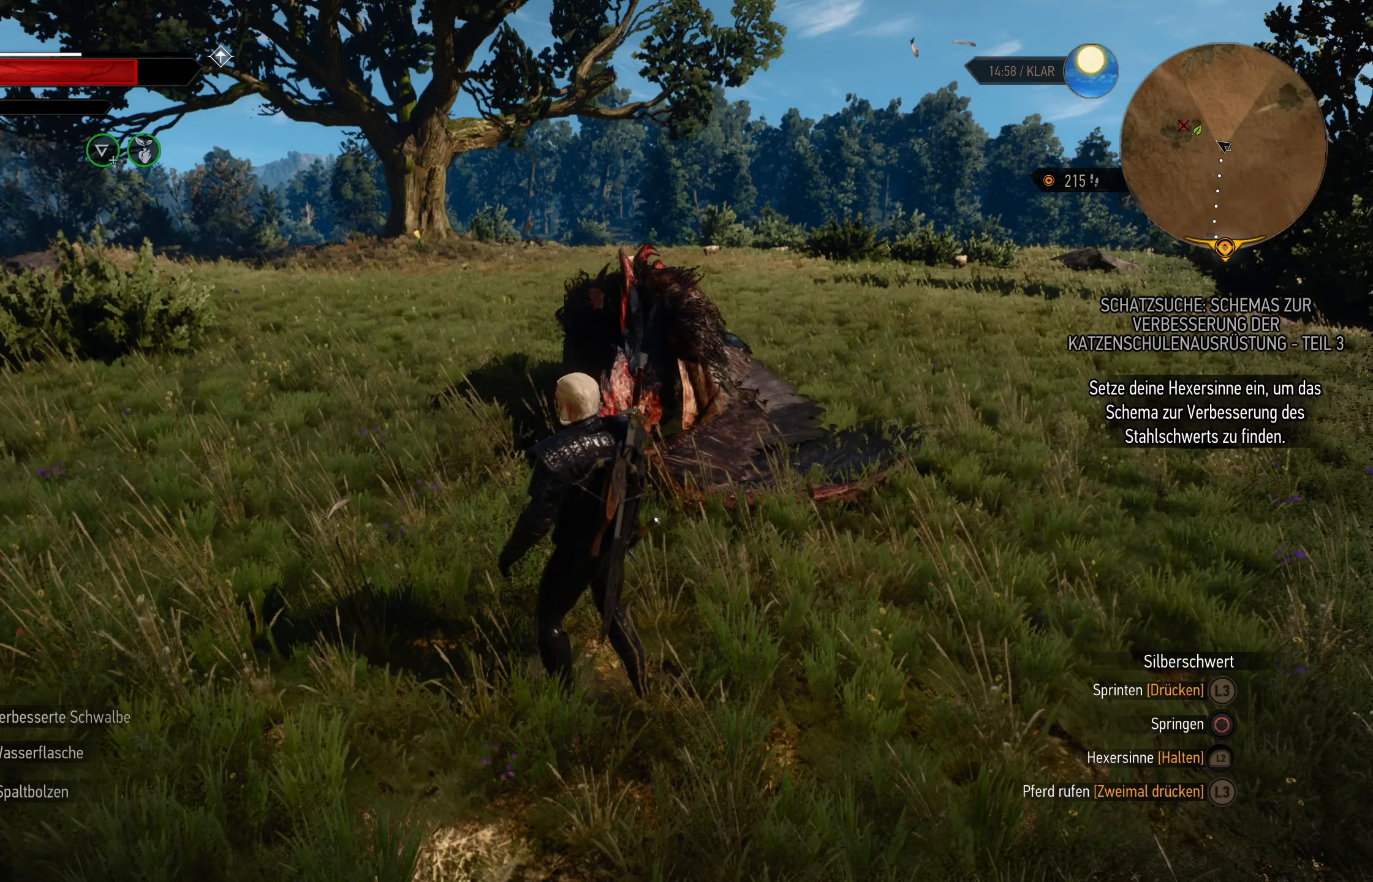
{"buttons": [], "left_stick": "up", "right_stick": "down-right", "events": [[317, "left_stick", "up"], [317, "right_stick", "down-right"]]}
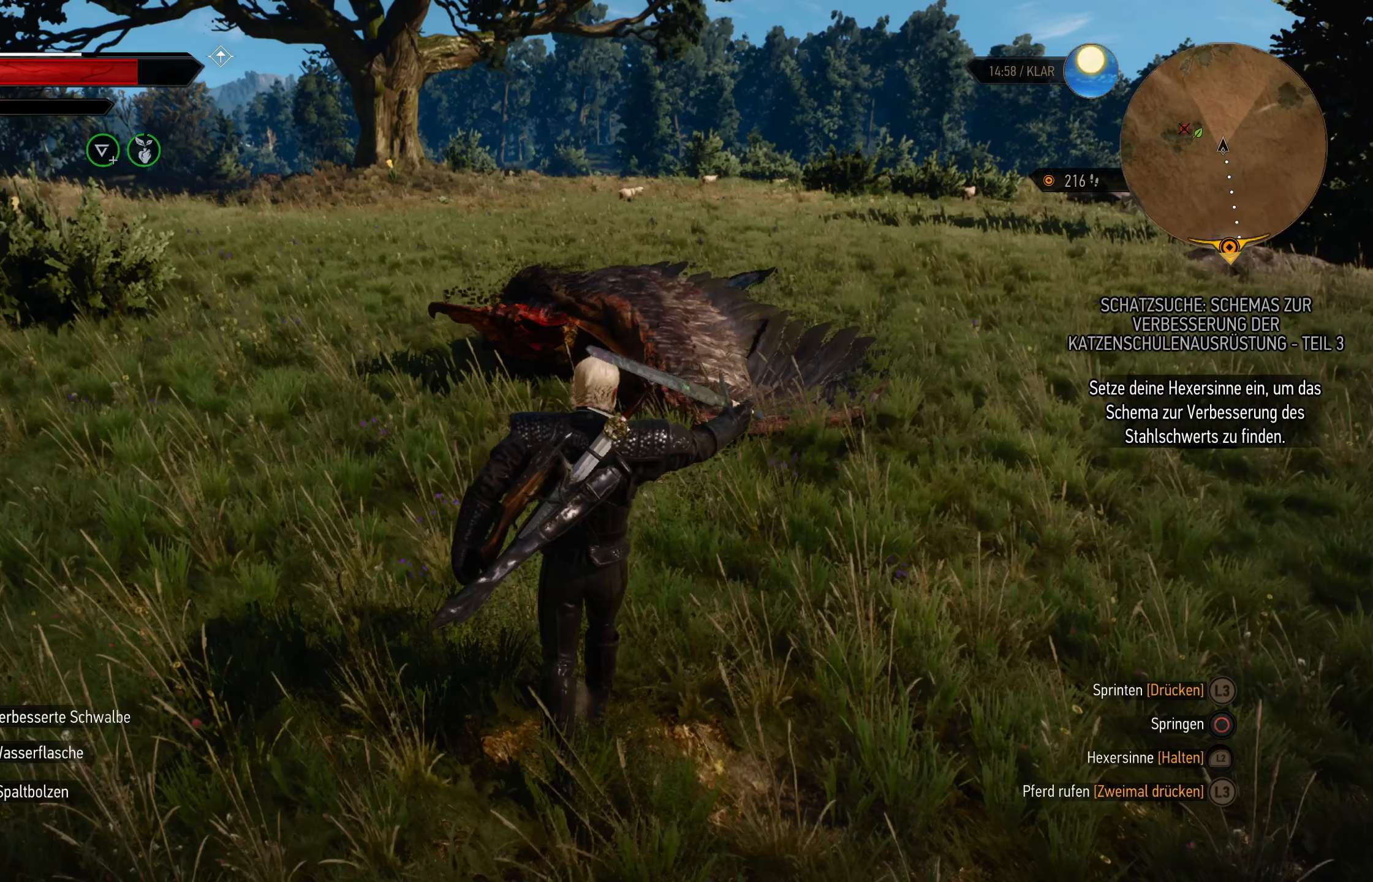
{"buttons": [], "left_stick": "up", "right_stick": "center", "events": [[300, "right_stick", "center"]]}
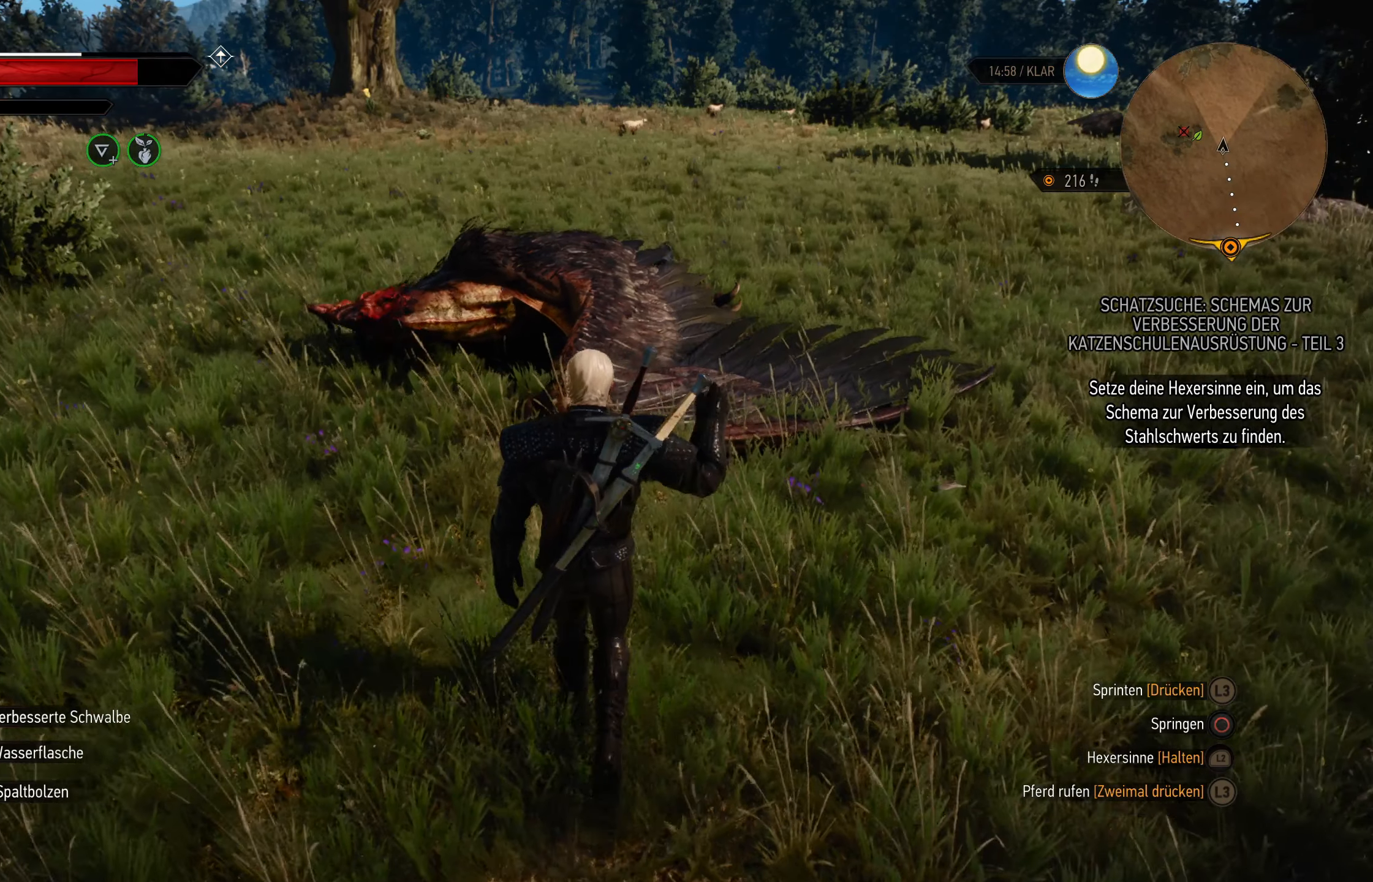
{"buttons": [], "left_stick": "up", "right_stick": "center", "events": []}
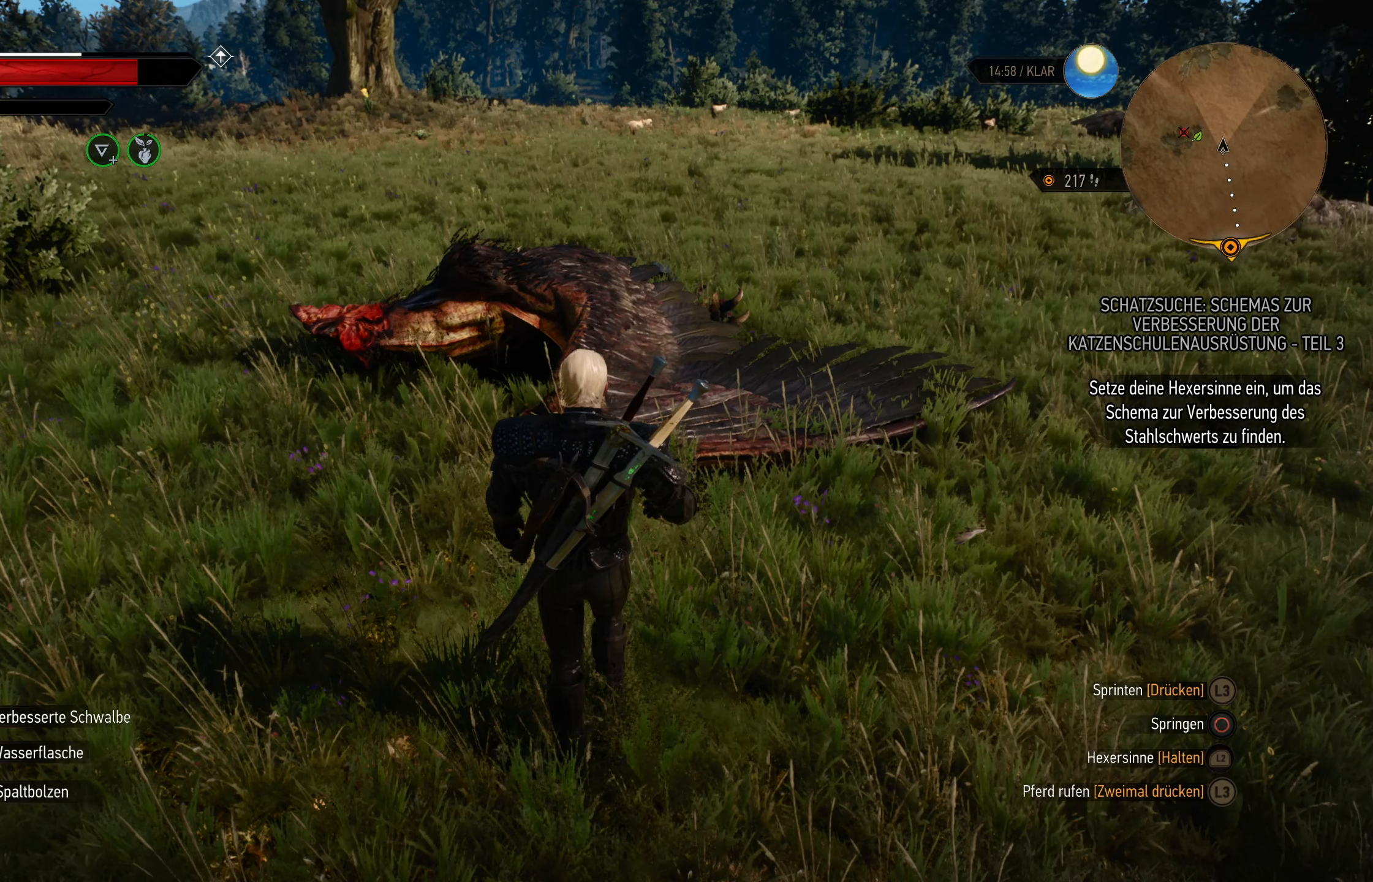
{"buttons": [], "left_stick": "up", "right_stick": "center", "events": []}
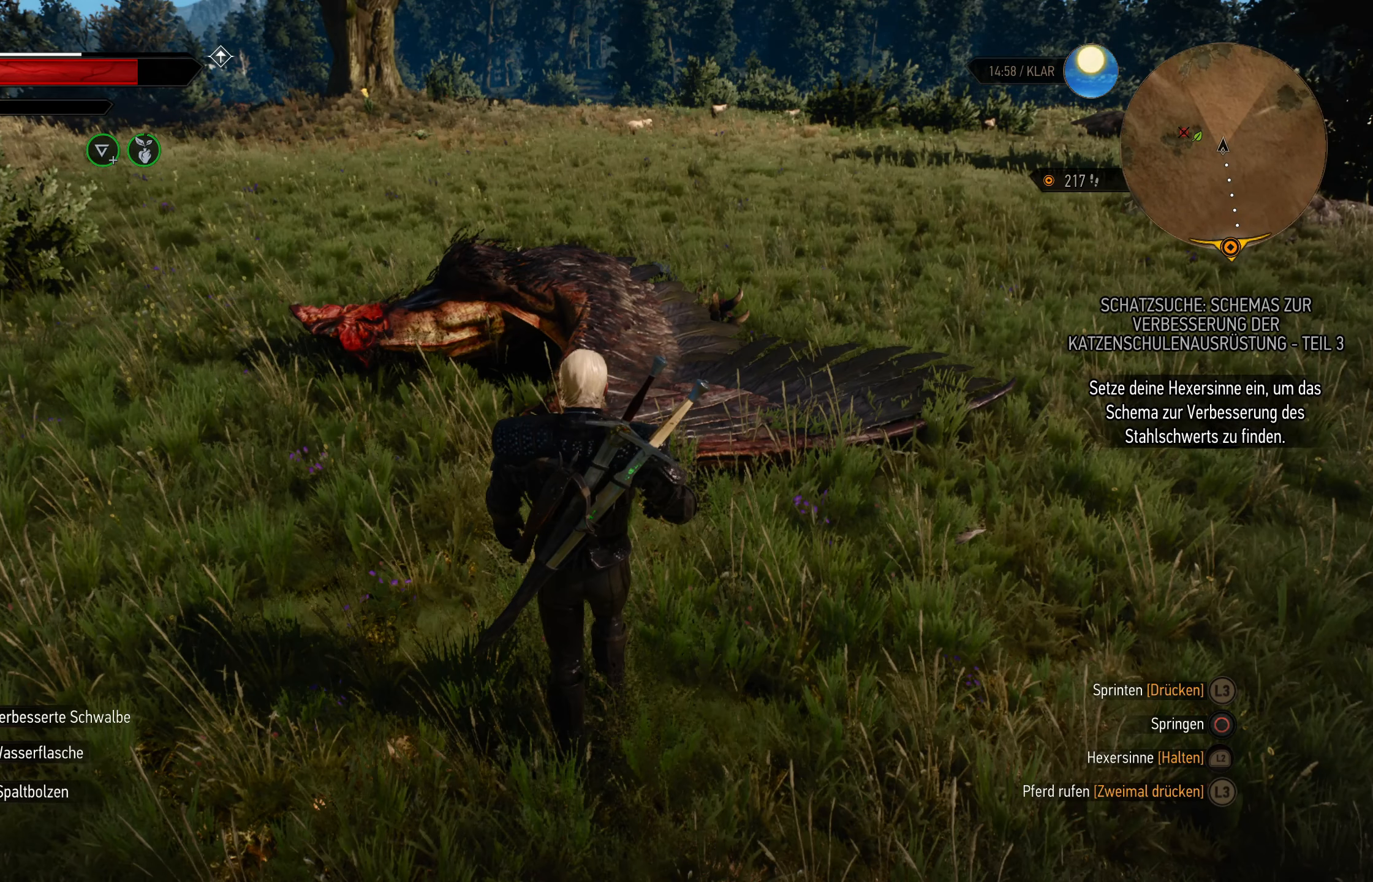
{"buttons": [], "left_stick": "up", "right_stick": "center", "events": []}
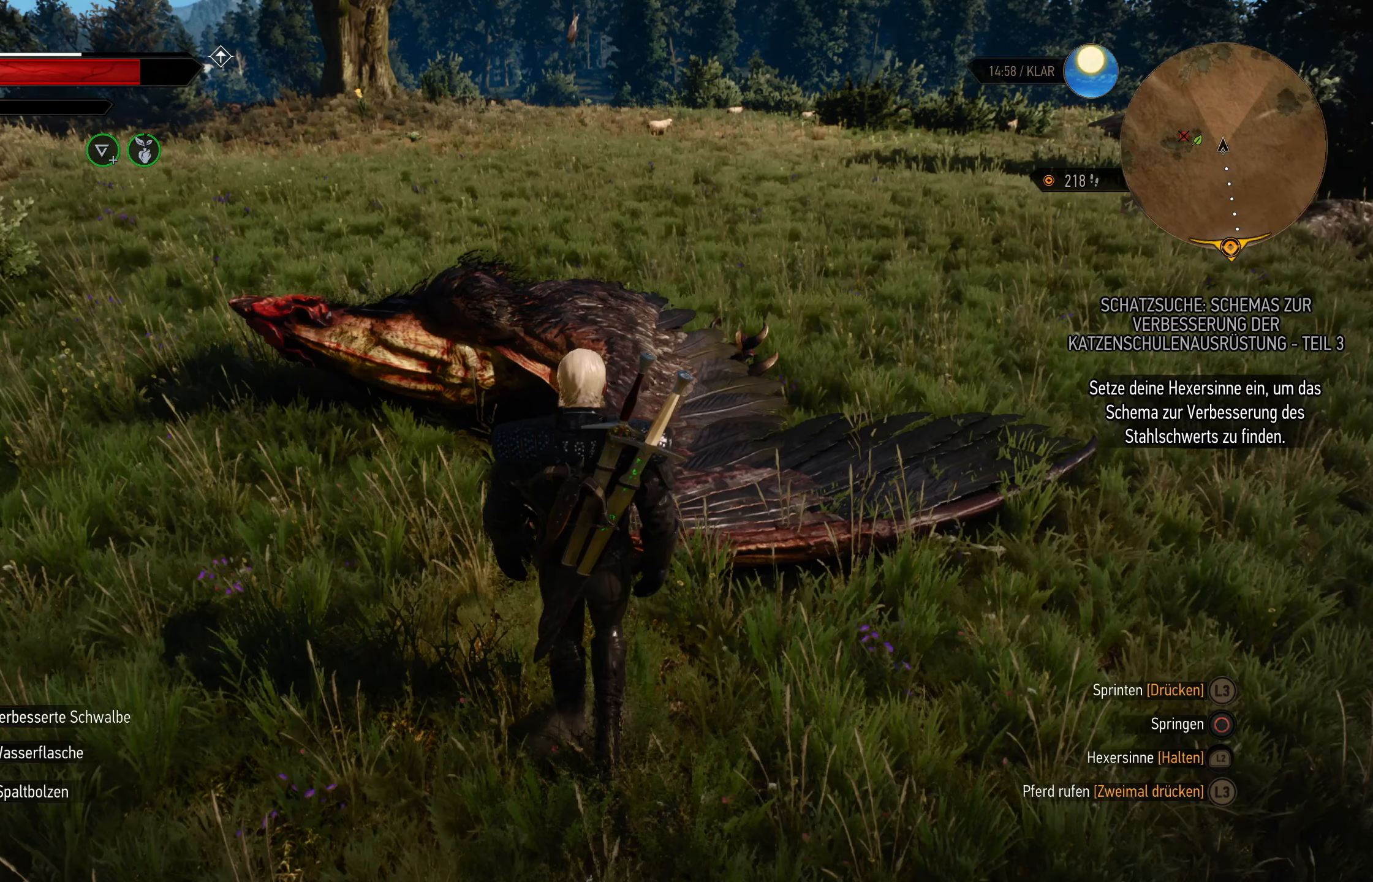
{"buttons": [], "left_stick": "center", "right_stick": "center", "events": [[433, "left_stick", "center"]]}
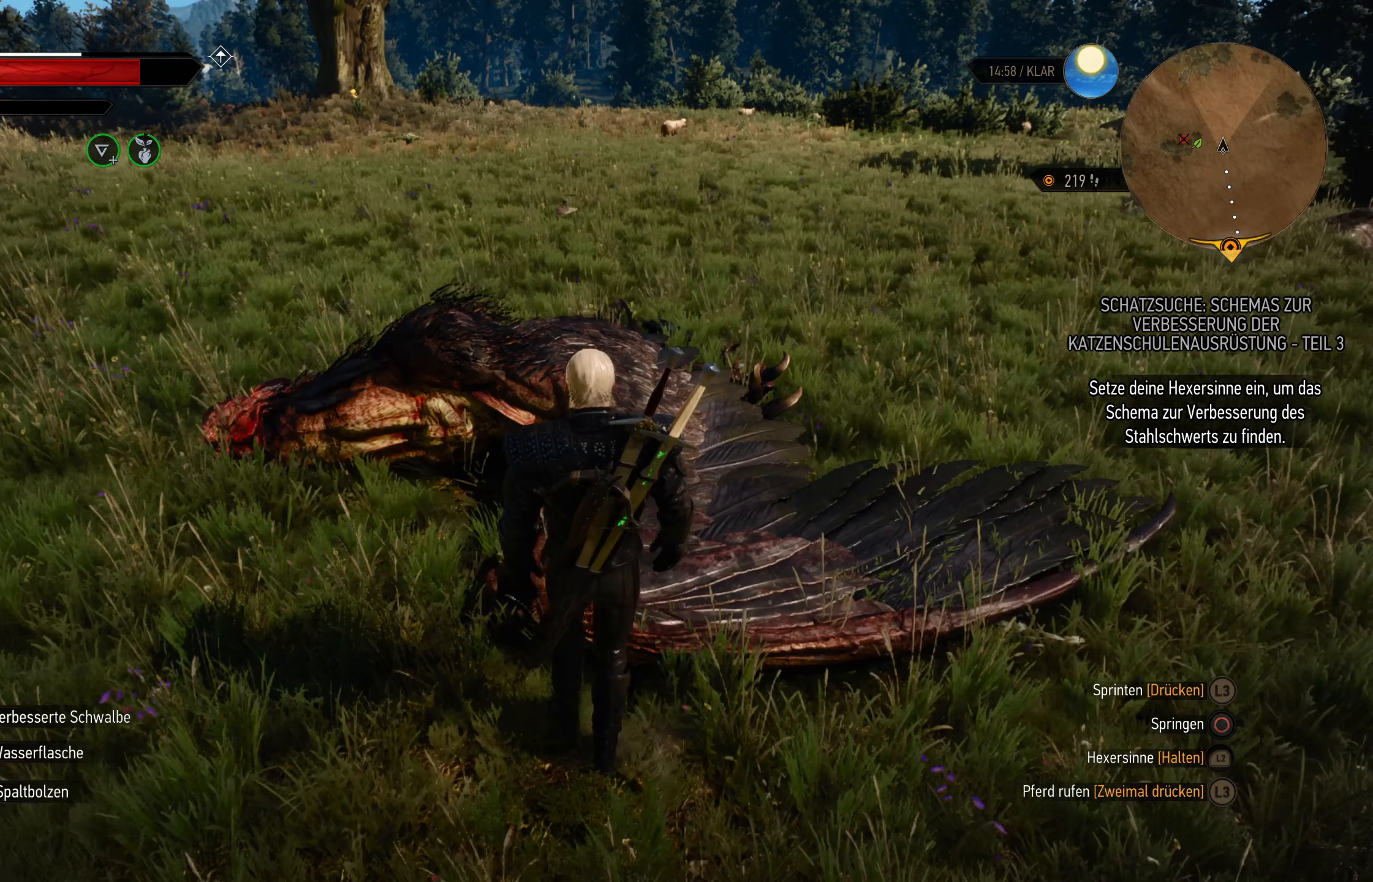
{"buttons": [], "left_stick": "center", "right_stick": "down-left", "events": [[483, "right_stick", "down-left"]]}
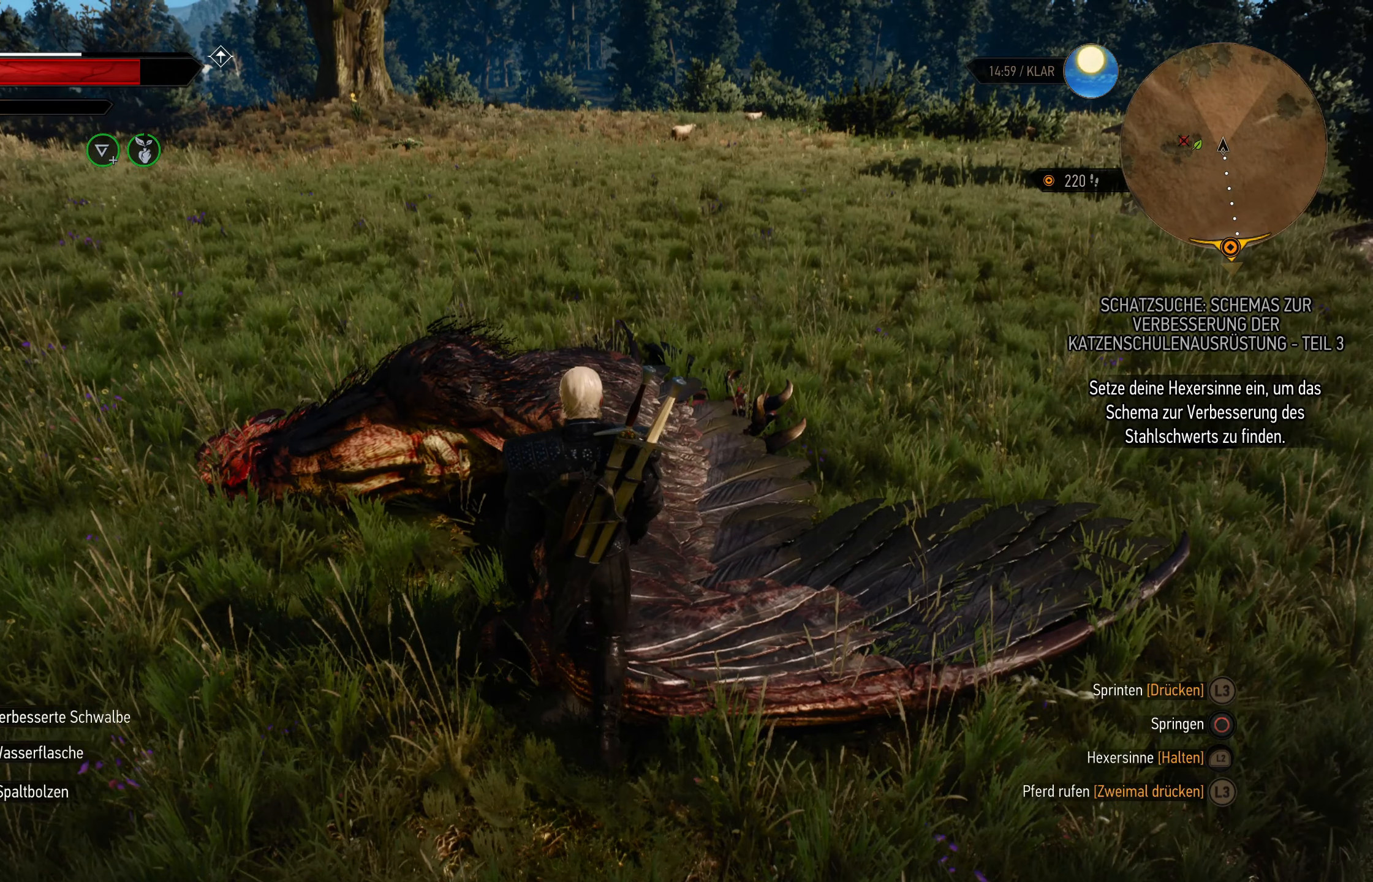
{"buttons": [], "left_stick": "center", "right_stick": "down-left", "events": []}
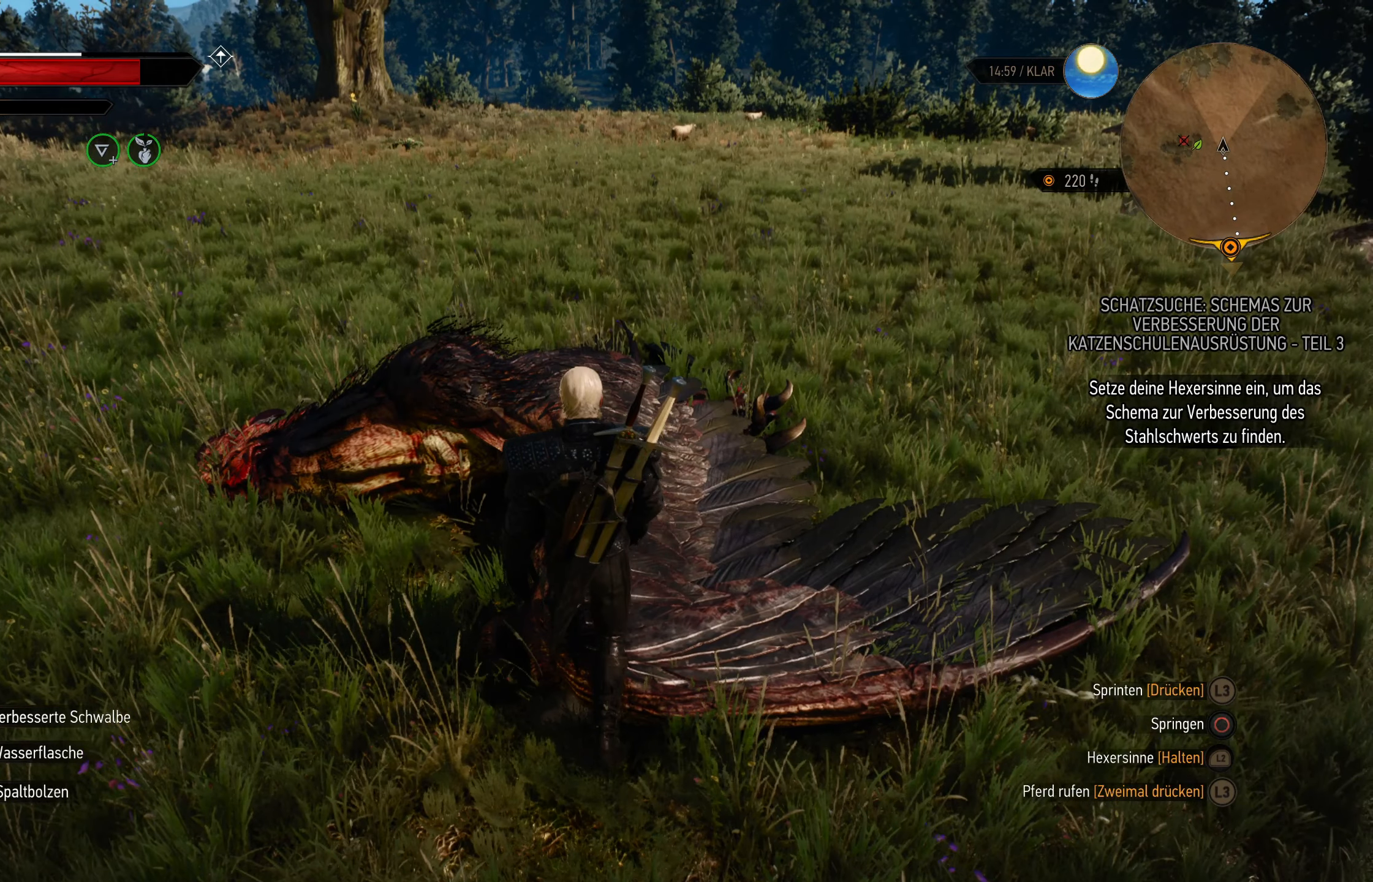
{"buttons": [], "left_stick": "center", "right_stick": "down-left", "events": []}
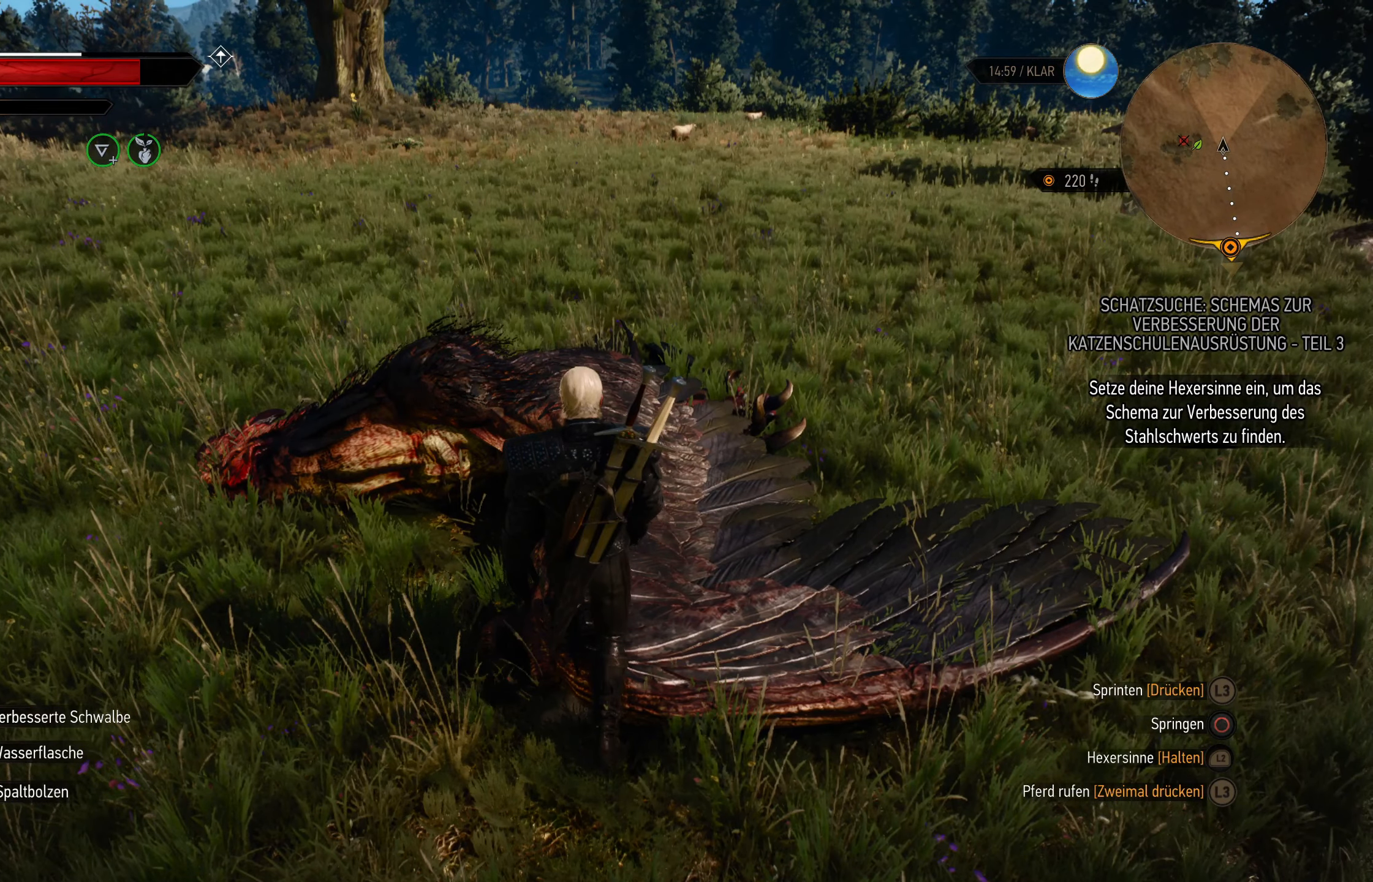
{"buttons": ["CROSS"], "left_stick": "center", "right_stick": "center", "events": [[83, "CROSS", "down"], [83, "right_stick", "center"]]}
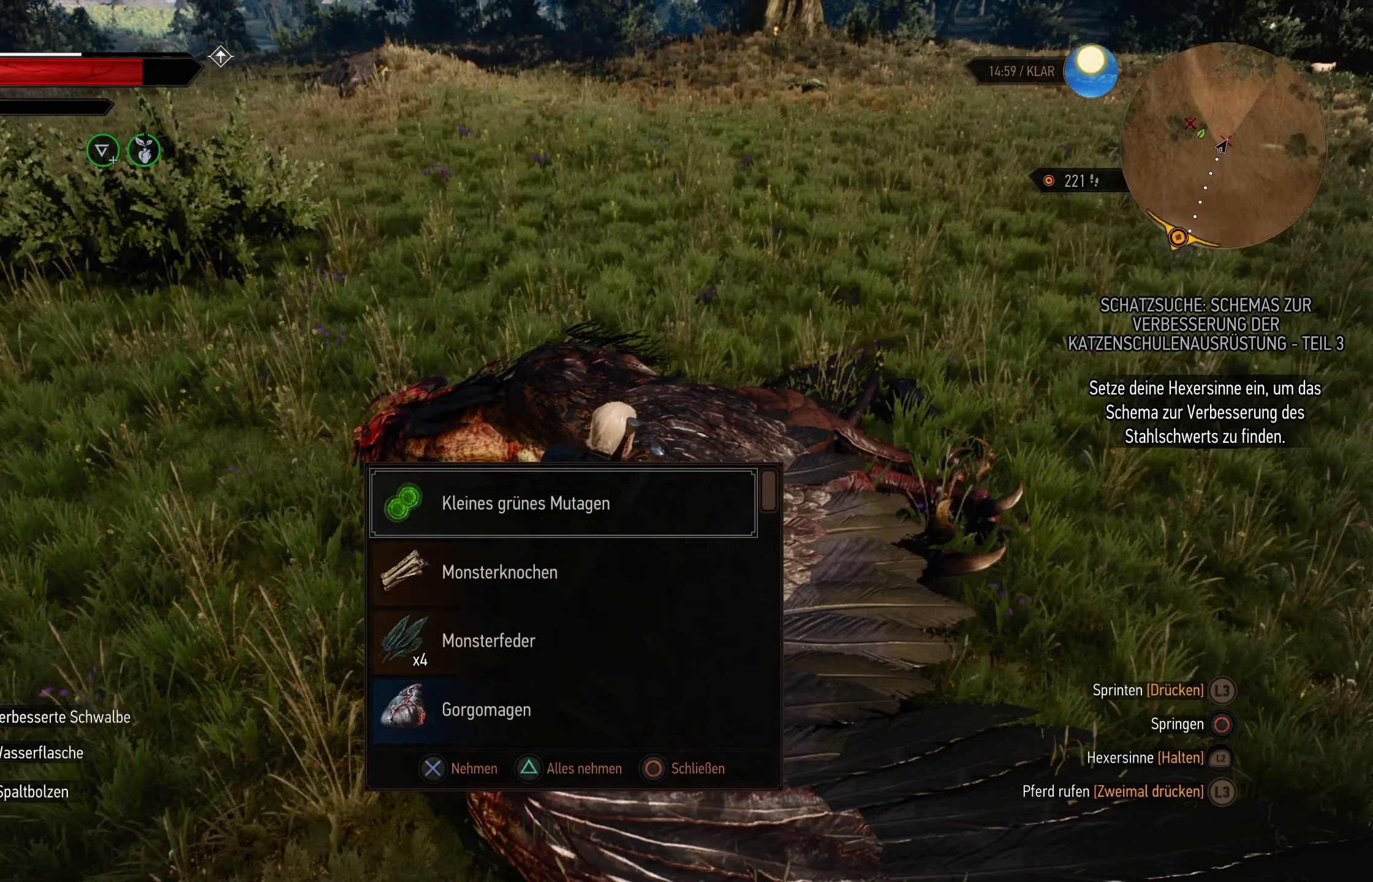
{"buttons": [], "left_stick": "center", "right_stick": "center", "events": [[134, "CROSS", "up"]]}
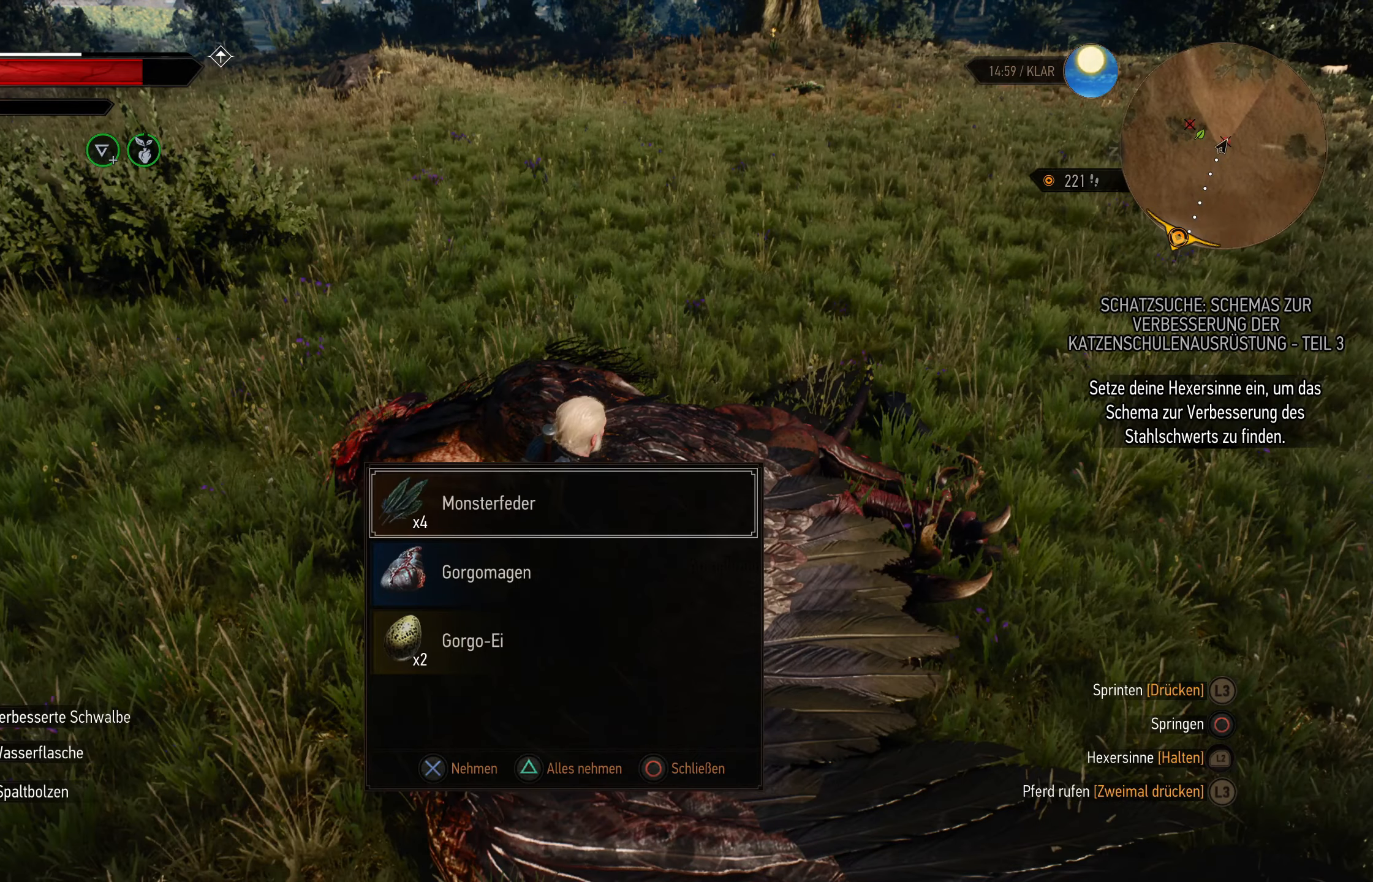
{"buttons": [], "left_stick": "center", "right_stick": "center", "events": []}